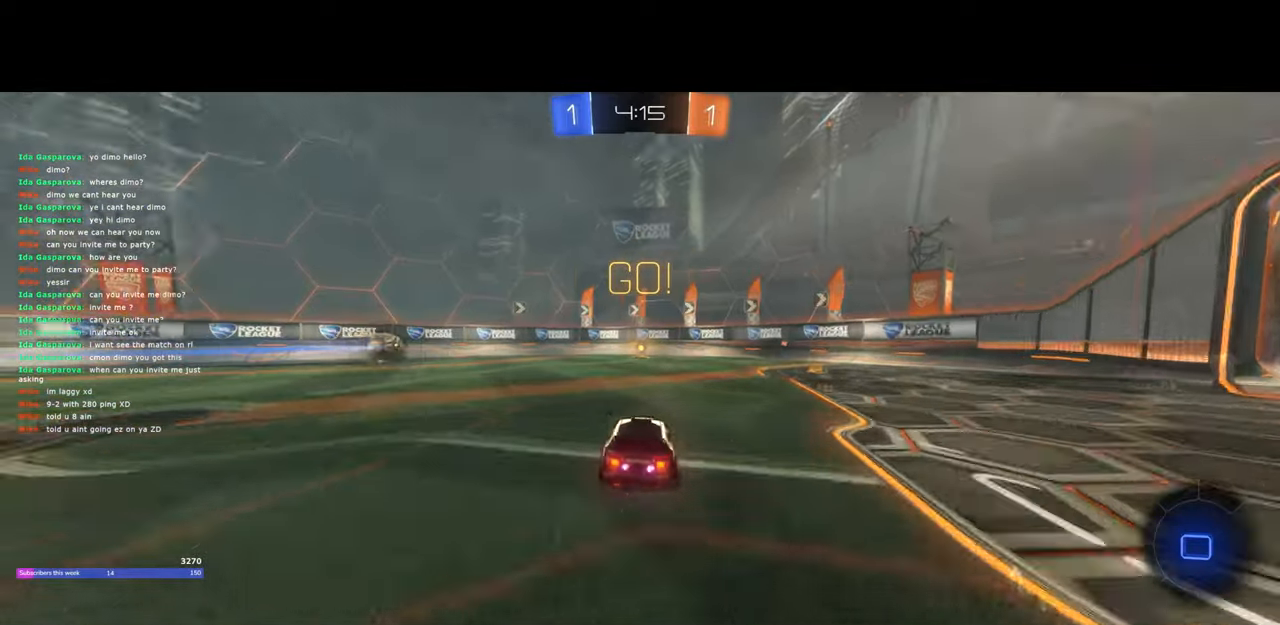
Gameplay with keyboard and mouse; each line is a JSON object with the keys and mouse buttons held at the frame after it. "events" lists presses ("down") and releases ("up") of "a", "ctrl", "d", "e", "q", "s", "shift", "space", "w", "mouse_left", "mouse_wheel", "mouse_right", "mouse_mb4" and "mouse_mb5" between this image and that frame as [ms after this image, input, new state], when the widget could be followed in between. "mouse_left", "mouse_wheel", "mouse_right", "mouse_mb4", "mouse_mb5" = the "left", "wheel", "right", "mb4", "mb5" buttons of the "mouse" list. No other keys are recorded. "wheel" means that the mouse wheel is clicked or scrolled. Mouse movement is not recorded.
{"keys": ["w"], "mouse": [], "events": [[83, "space", "up"]]}
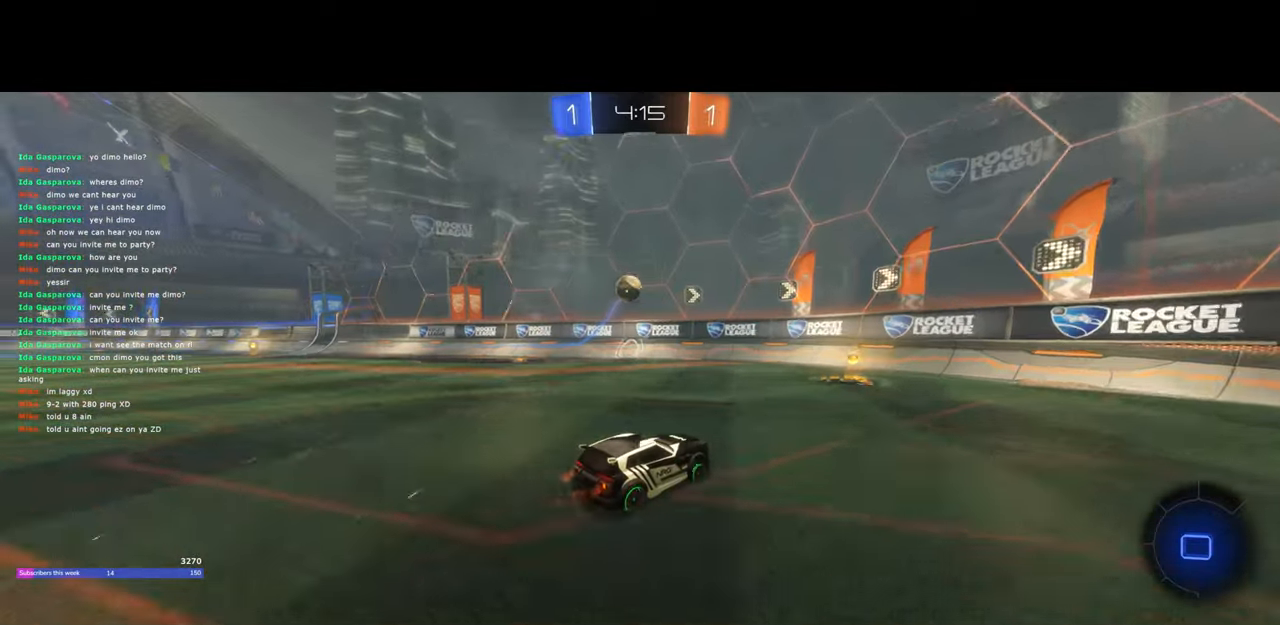
{"keys": [], "mouse": [], "events": [[83, "a", "down"], [133, "w", "up"], [250, "s", "down"], [483, "s", "up"], [500, "a", "up"]]}
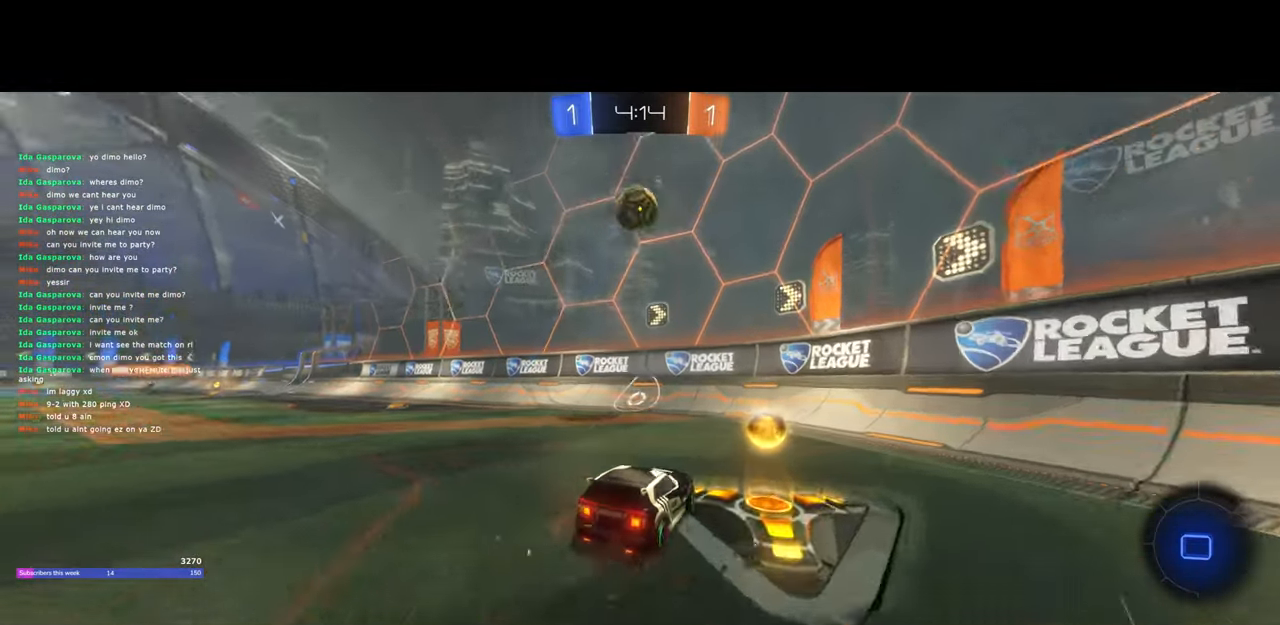
{"keys": ["d", "w"], "mouse": [], "events": [[50, "w", "down"], [400, "d", "down"]]}
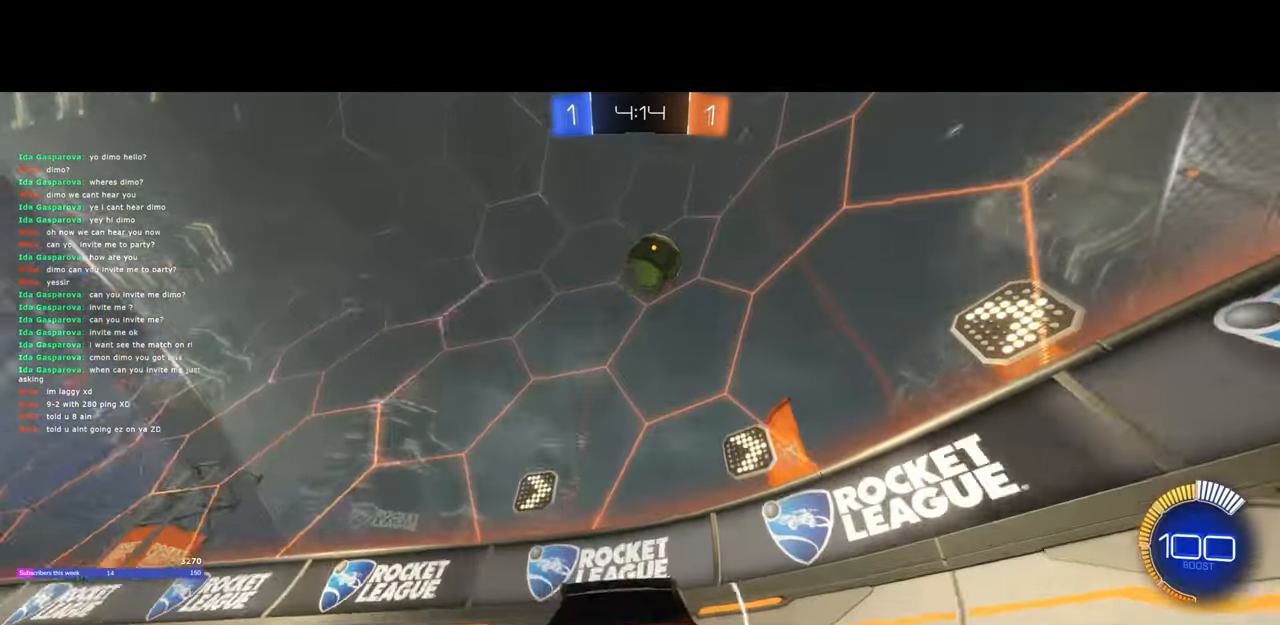
{"keys": ["w"], "mouse": [], "events": [[433, "d", "up"]]}
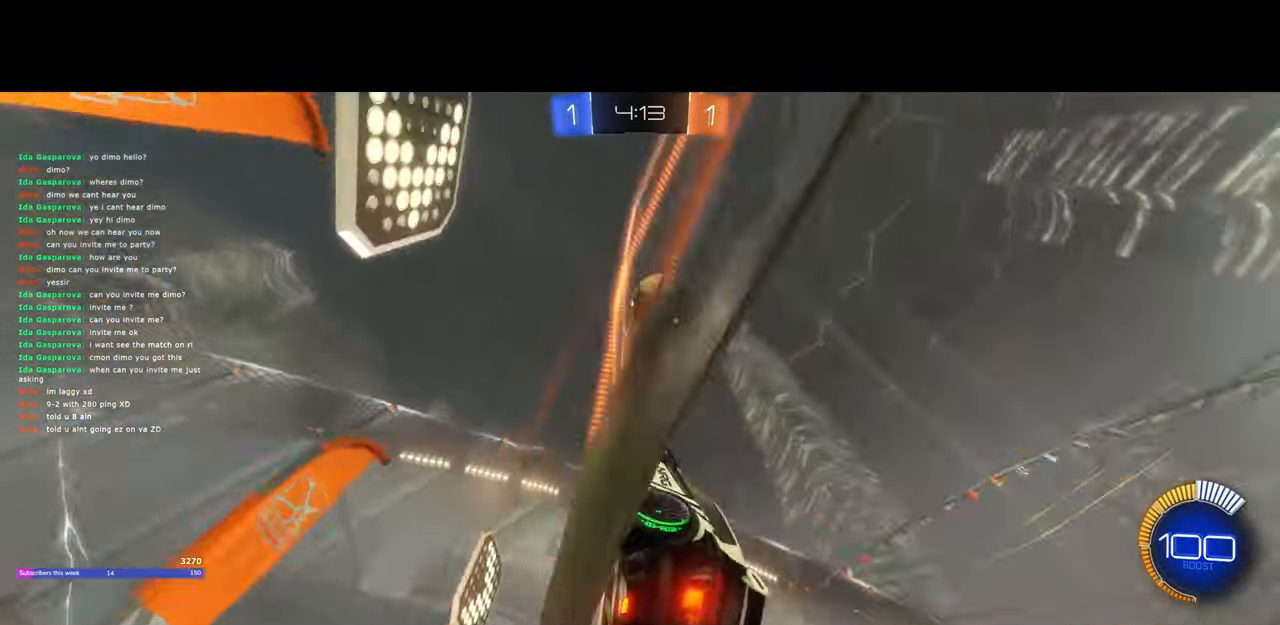
{"keys": ["d", "w"], "mouse": ["left"], "events": [[167, "mouse_left", "down"], [200, "d", "down"], [317, "mouse_left", "up"], [333, "d", "up"], [367, "mouse_left", "down"], [500, "d", "down"]]}
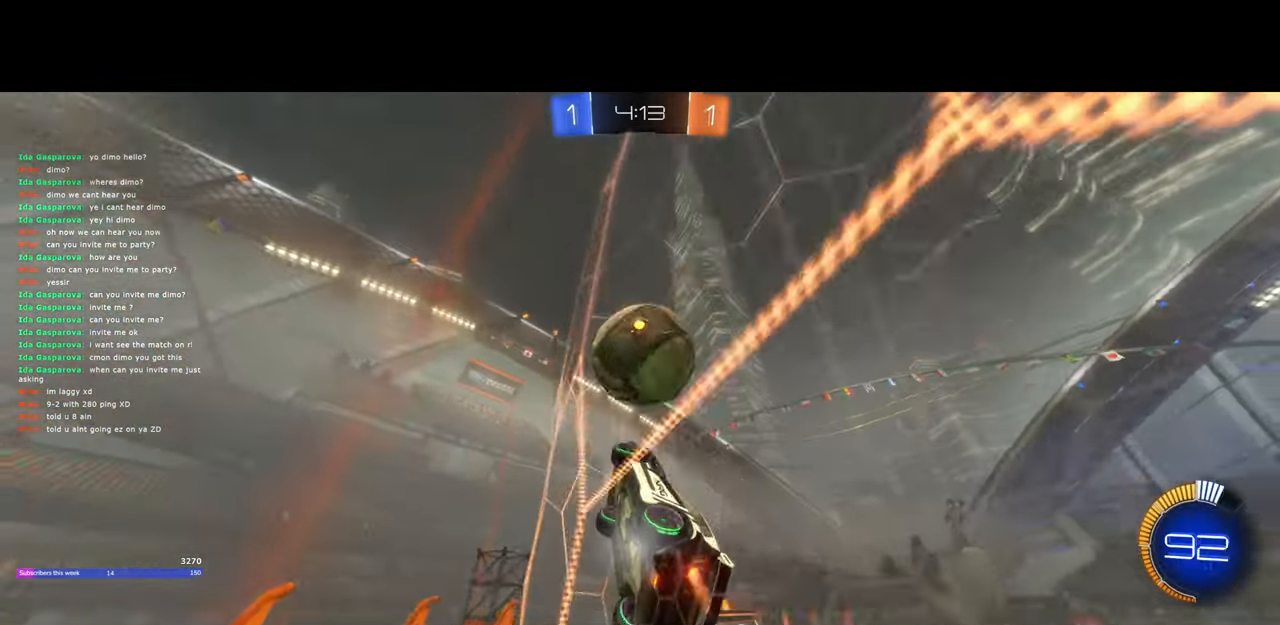
{"keys": ["d", "w"], "mouse": ["left"], "events": [[283, "mouse_left", "up"], [500, "mouse_left", "down"]]}
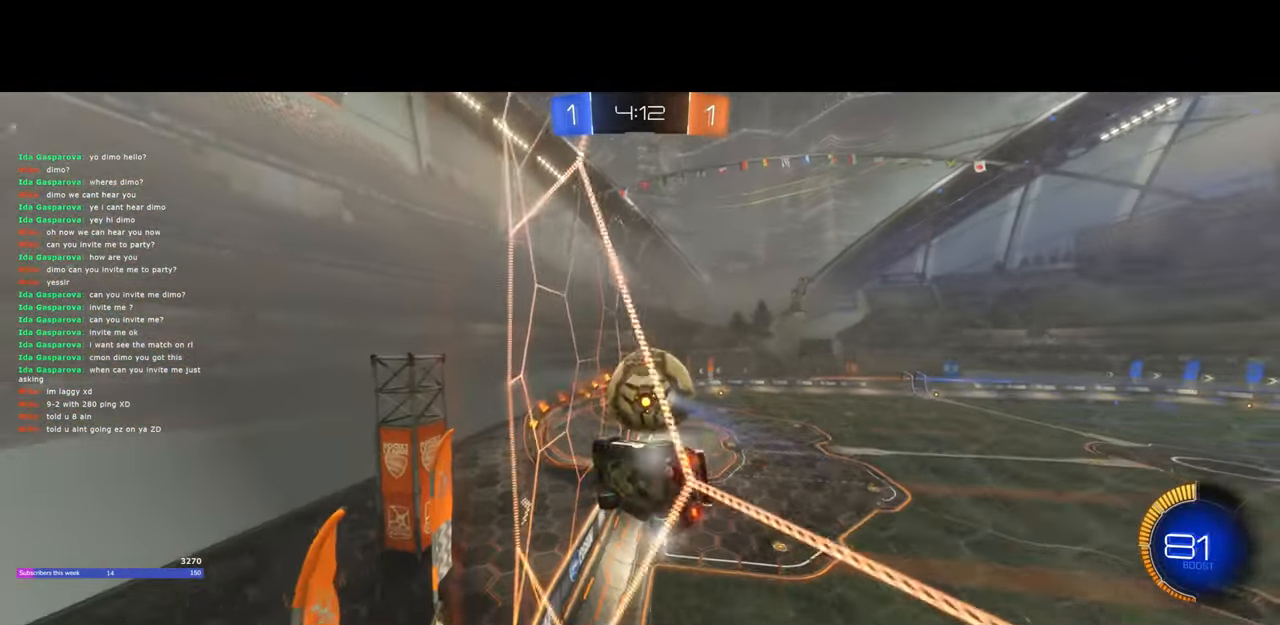
{"keys": ["w"], "mouse": ["left"], "events": [[250, "d", "up"]]}
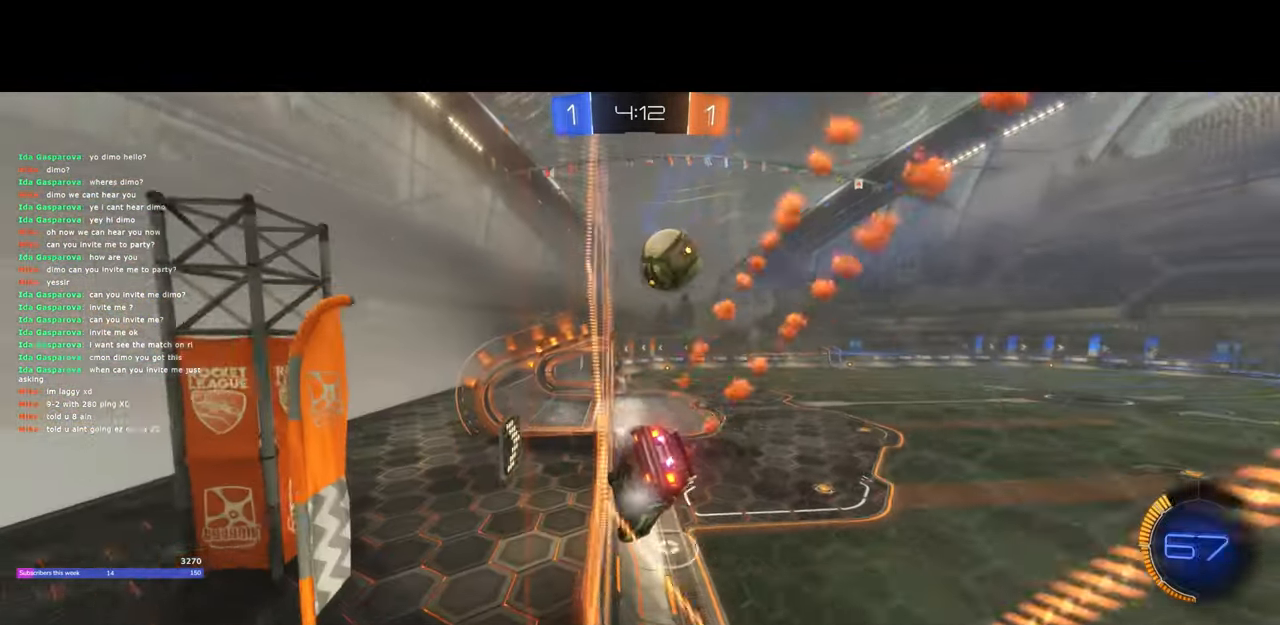
{"keys": ["a", "w"], "mouse": ["left"], "events": [[300, "d", "down"], [417, "d", "up"], [467, "a", "down"]]}
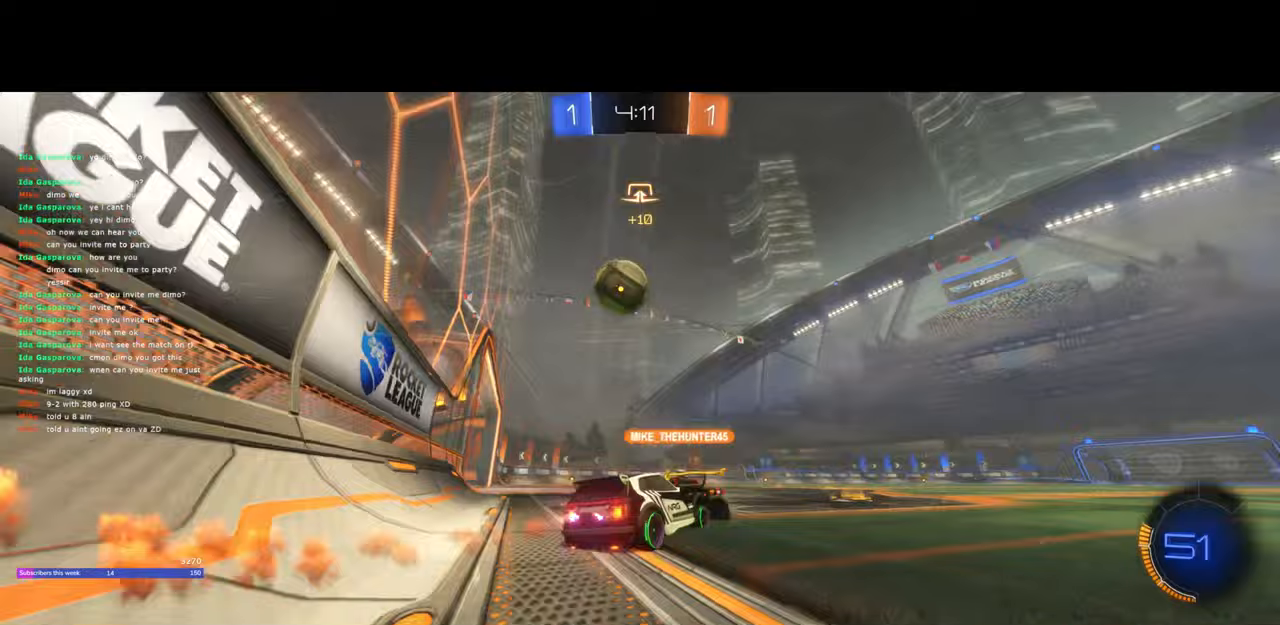
{"keys": ["a", "w"], "mouse": ["left", "right"], "events": [[267, "a", "up"], [383, "d", "down"], [450, "d", "up"], [467, "mouse_left", "up"], [483, "a", "down"], [483, "mouse_right", "down"], [500, "mouse_left", "down"]]}
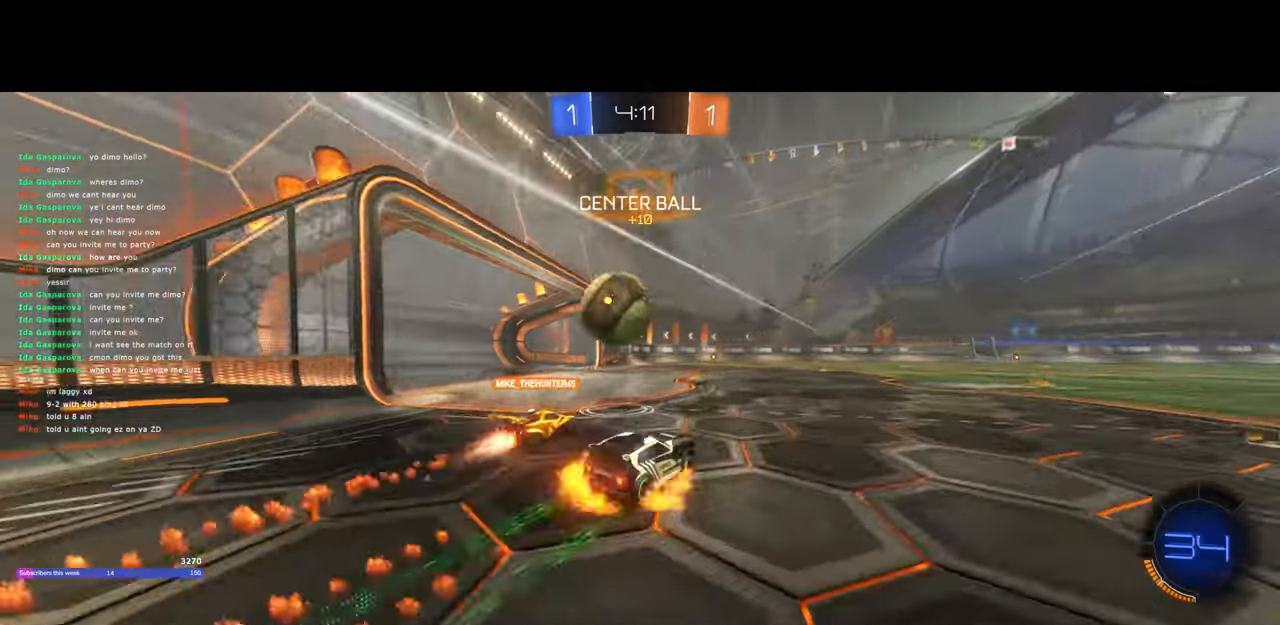
{"keys": ["d", "q"], "mouse": [], "events": [[133, "mouse_left", "up"], [150, "mouse_right", "up"], [217, "mouse_left", "down"], [233, "mouse_right", "down"], [367, "d", "down"], [400, "a", "up"], [467, "q", "down"], [483, "w", "up"], [500, "mouse_left", "up"], [500, "mouse_right", "up"]]}
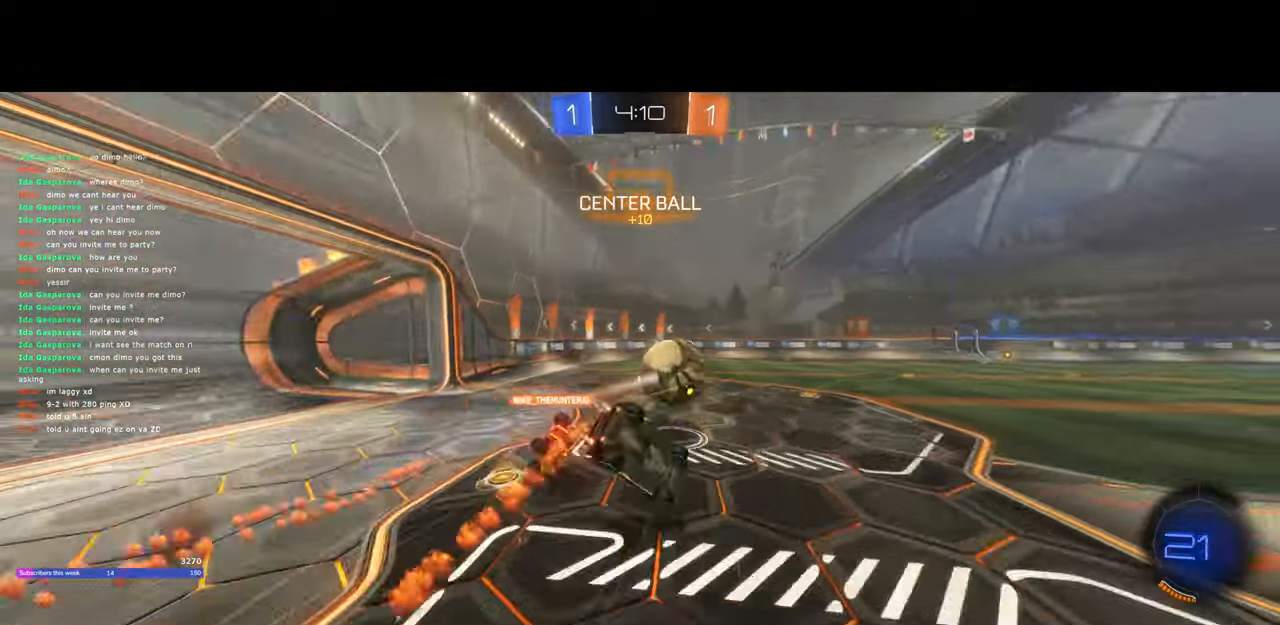
{"keys": [], "mouse": [], "events": [[400, "d", "up"], [450, "q", "up"]]}
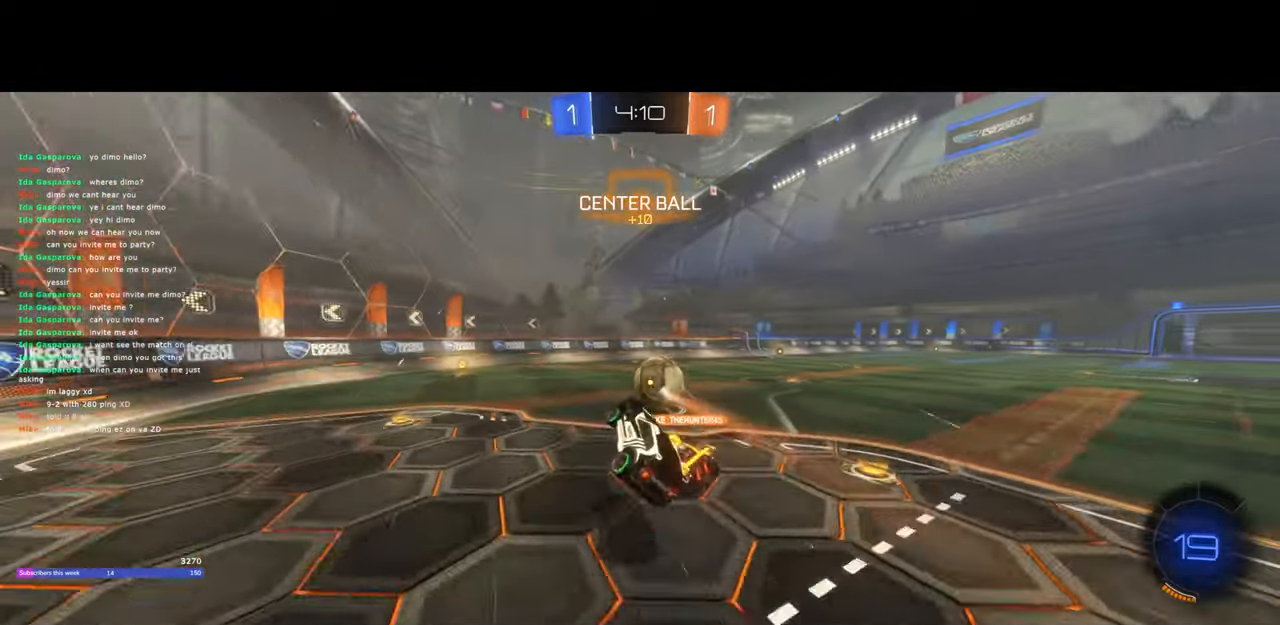
{"keys": ["d", "w"], "mouse": ["left"], "events": [[383, "d", "down"], [400, "w", "down"], [450, "mouse_left", "down"]]}
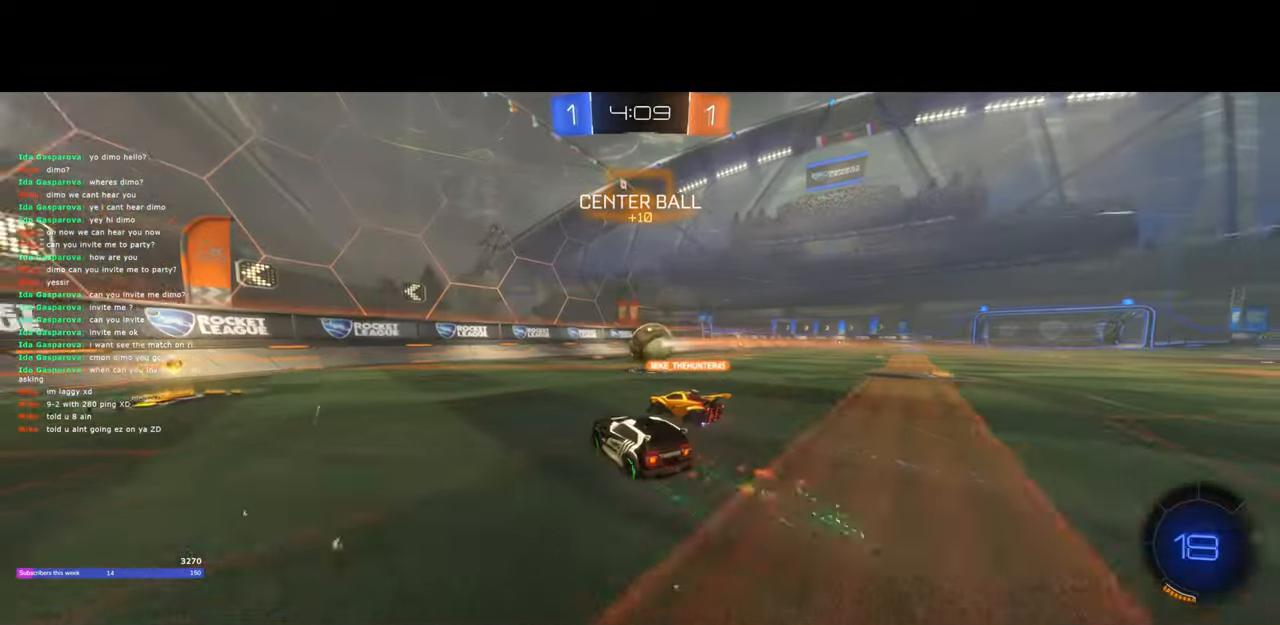
{"keys": ["d", "w"], "mouse": [], "events": [[500, "mouse_left", "up"]]}
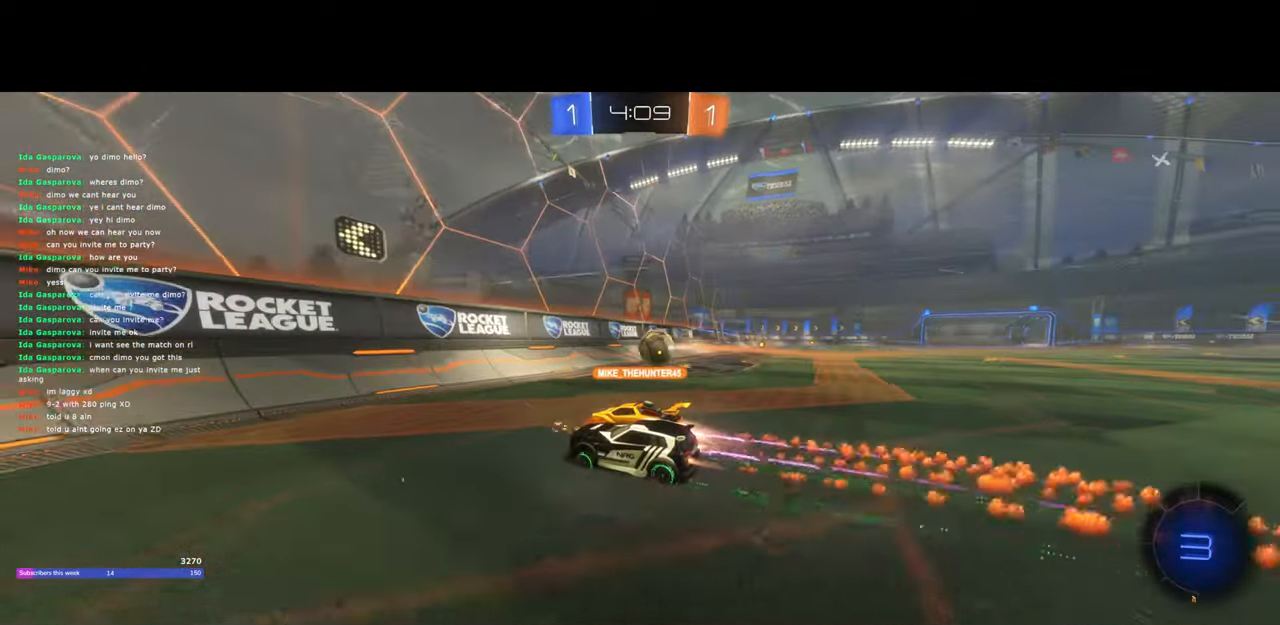
{"keys": ["d", "w"], "mouse": [], "events": [[33, "shift", "down"], [150, "shift", "up"]]}
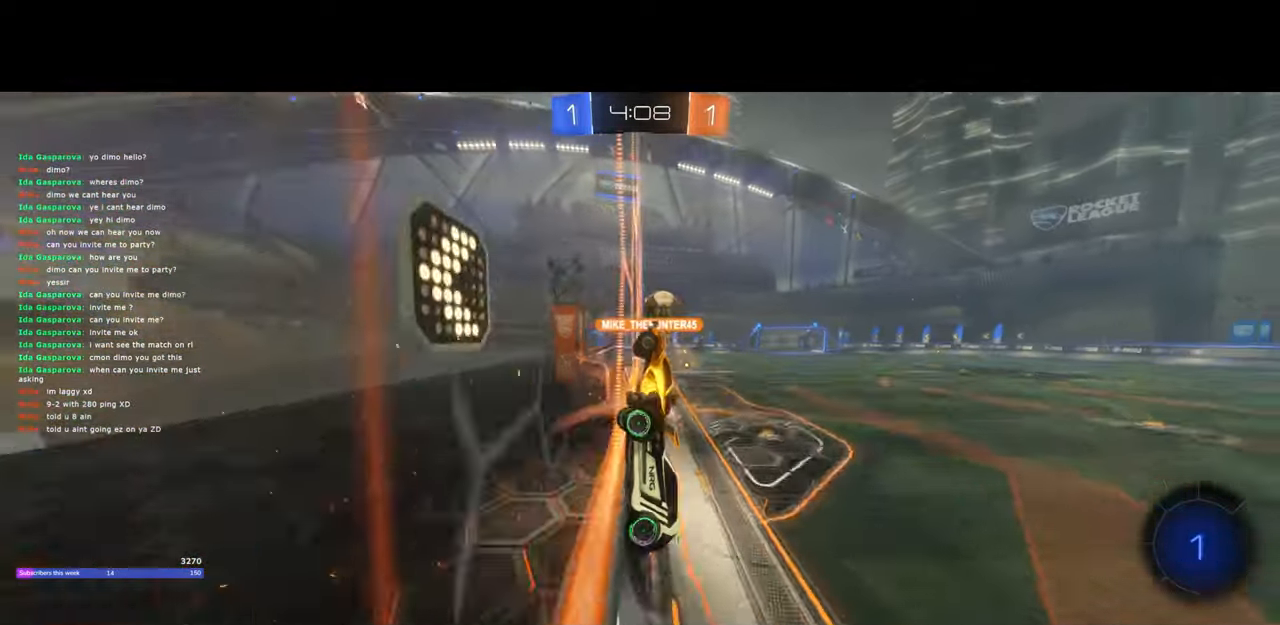
{"keys": ["d", "w"], "mouse": [], "events": []}
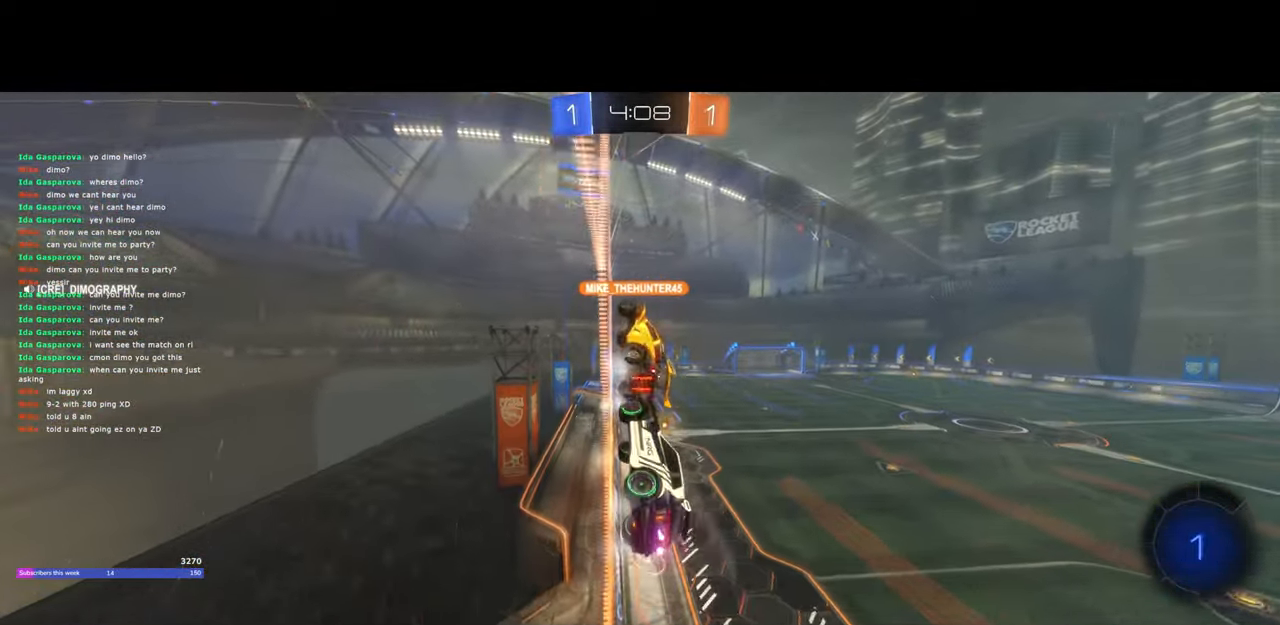
{"keys": ["w"], "mouse": ["left"], "events": [[67, "mouse_left", "down"], [183, "d", "up"]]}
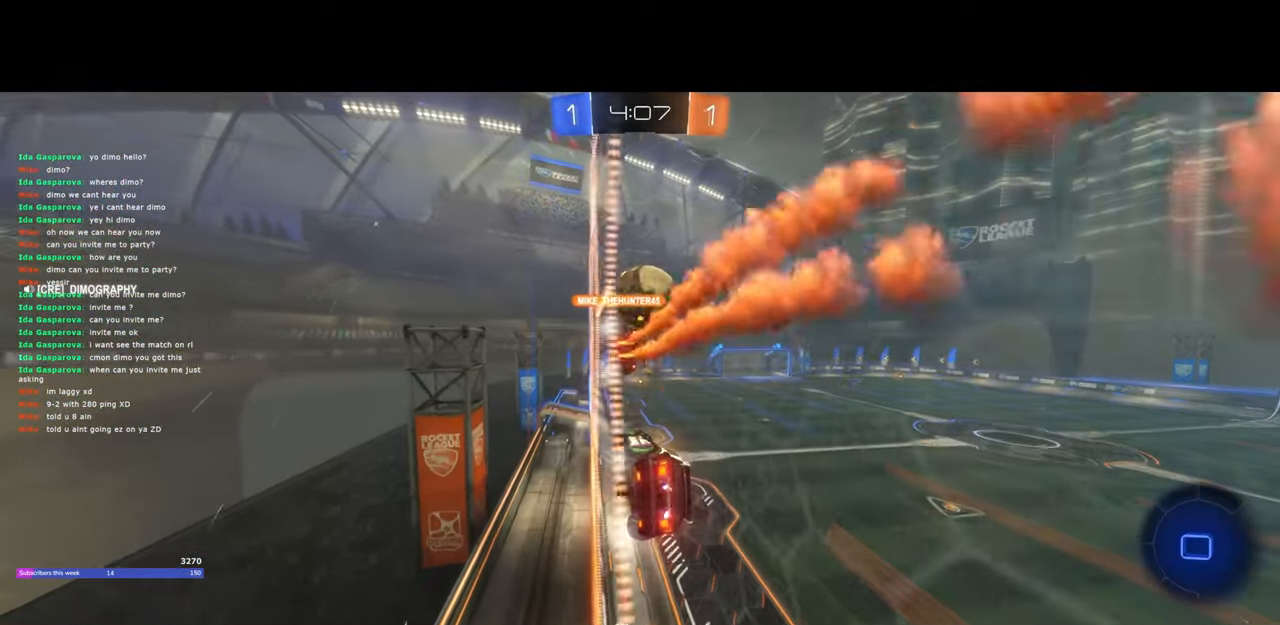
{"keys": ["q", "w"], "mouse": [], "events": [[33, "d", "down"], [50, "mouse_right", "down"], [167, "q", "down"], [183, "d", "up"], [250, "mouse_left", "up"], [283, "mouse_right", "up"], [333, "mouse_right", "down"], [383, "mouse_left", "down"], [417, "mouse_left", "up"], [467, "mouse_right", "up"]]}
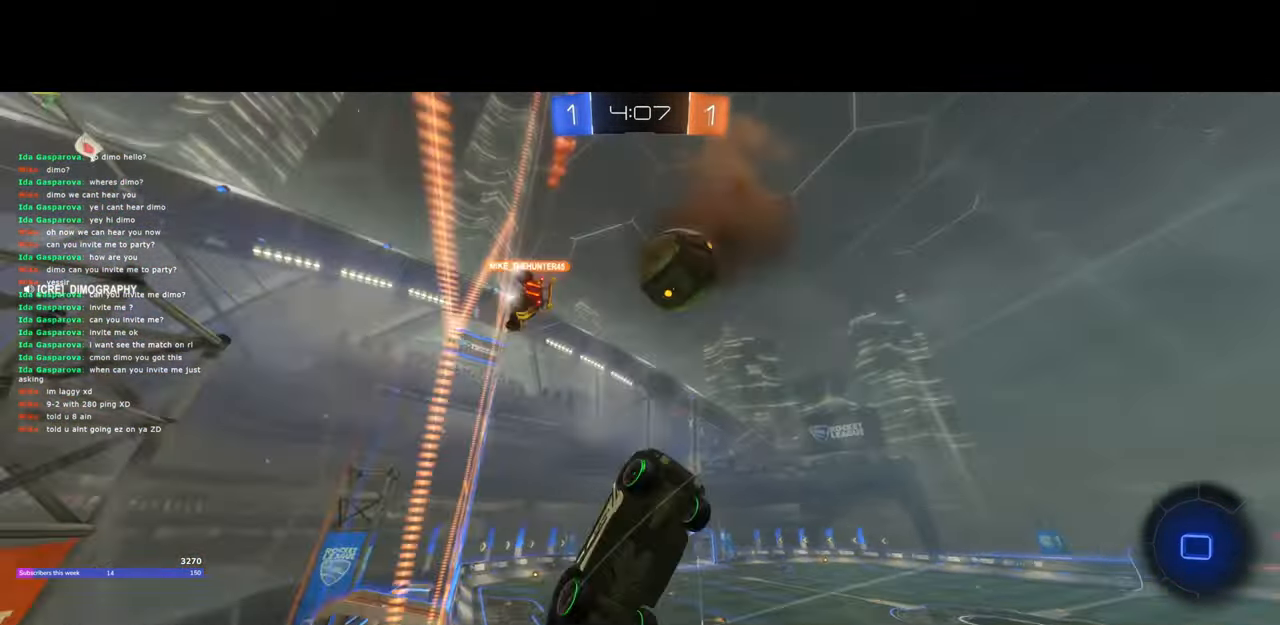
{"keys": [], "mouse": [], "events": [[100, "w", "up"], [300, "q", "up"]]}
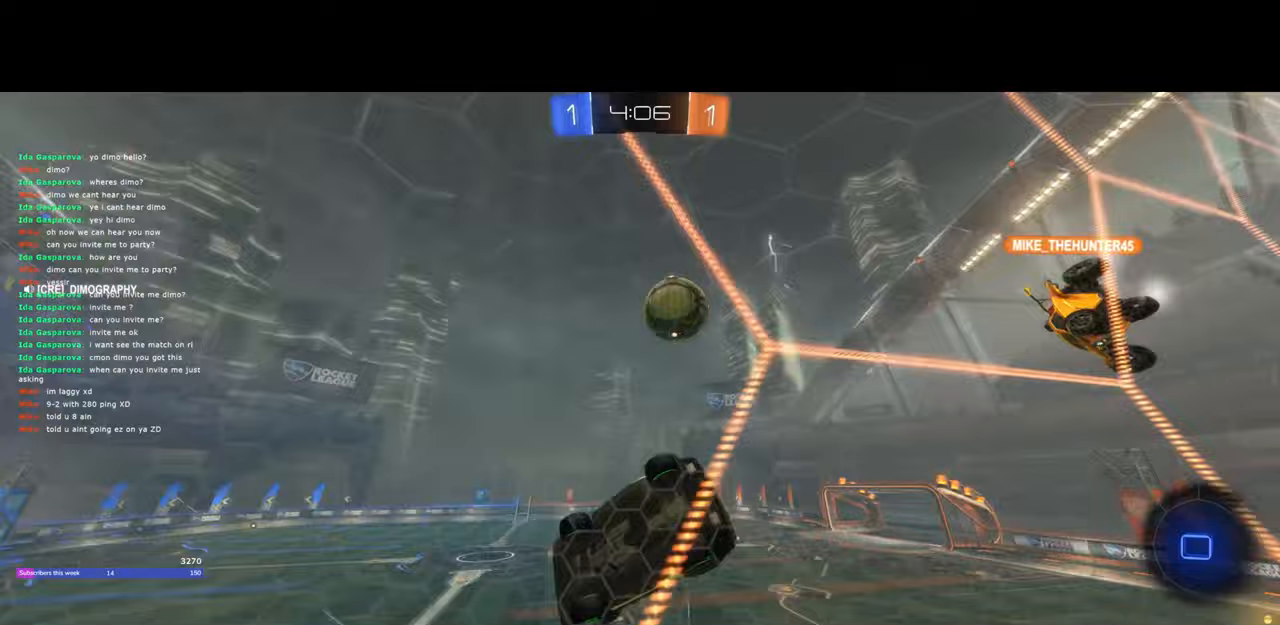
{"keys": [], "mouse": [], "events": [[367, "q", "down"], [450, "q", "up"]]}
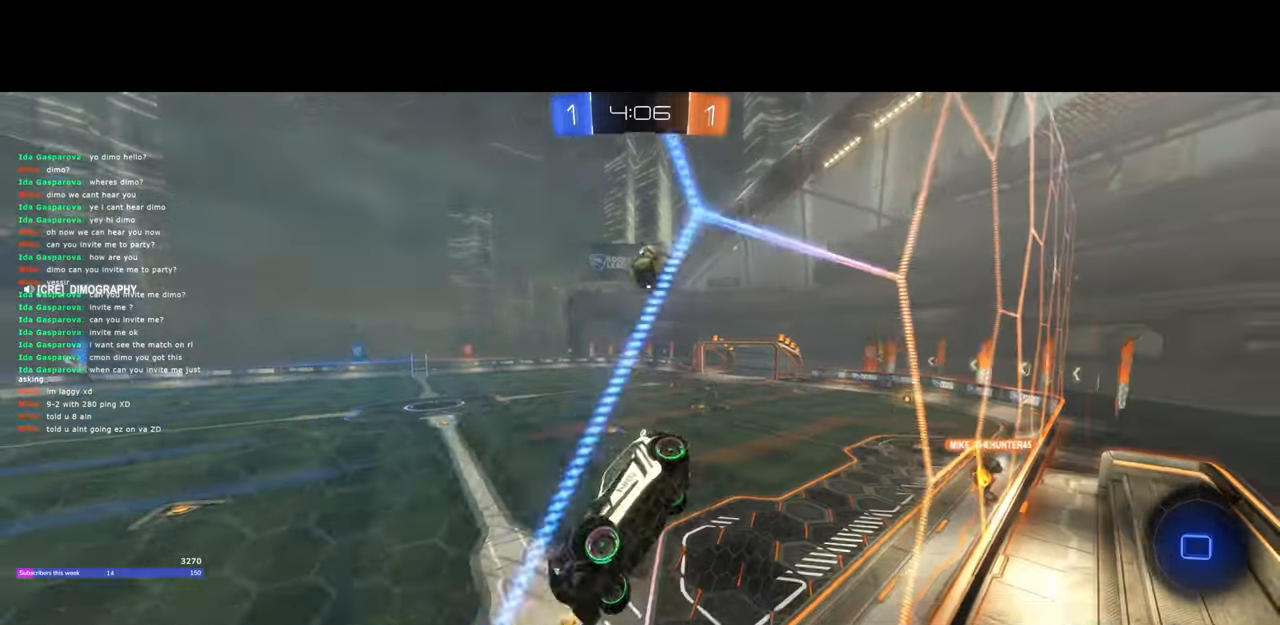
{"keys": [], "mouse": [], "events": []}
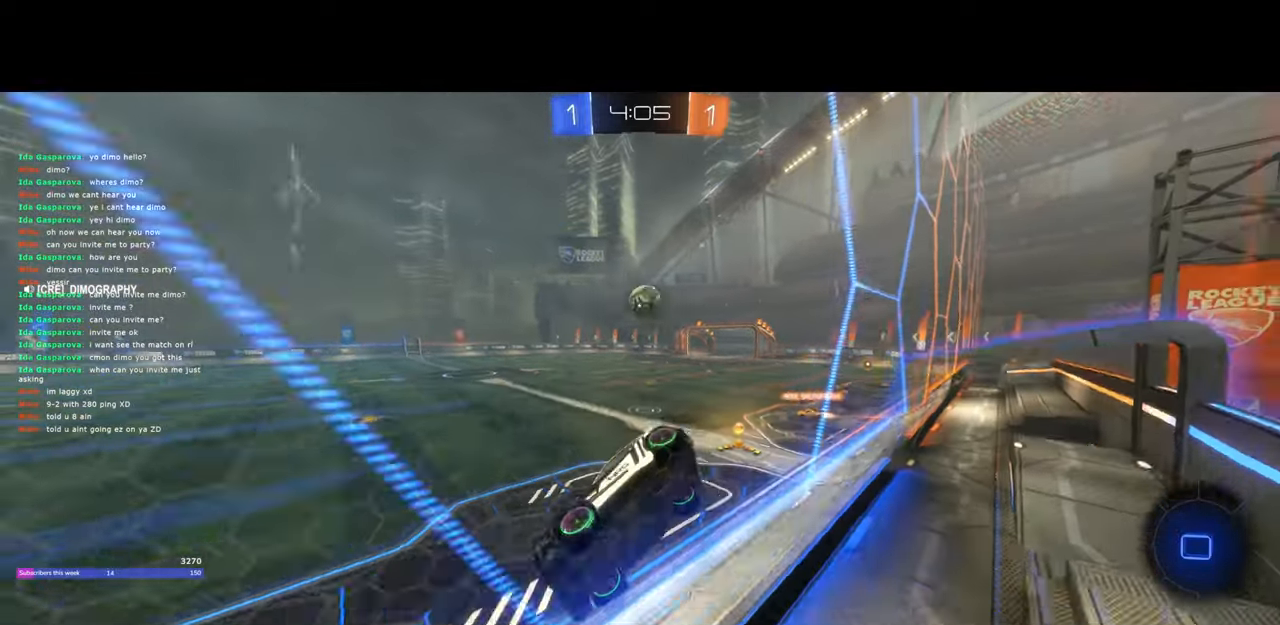
{"keys": ["d", "w"], "mouse": ["left"], "events": [[83, "w", "down"], [167, "mouse_left", "down"], [233, "d", "down"]]}
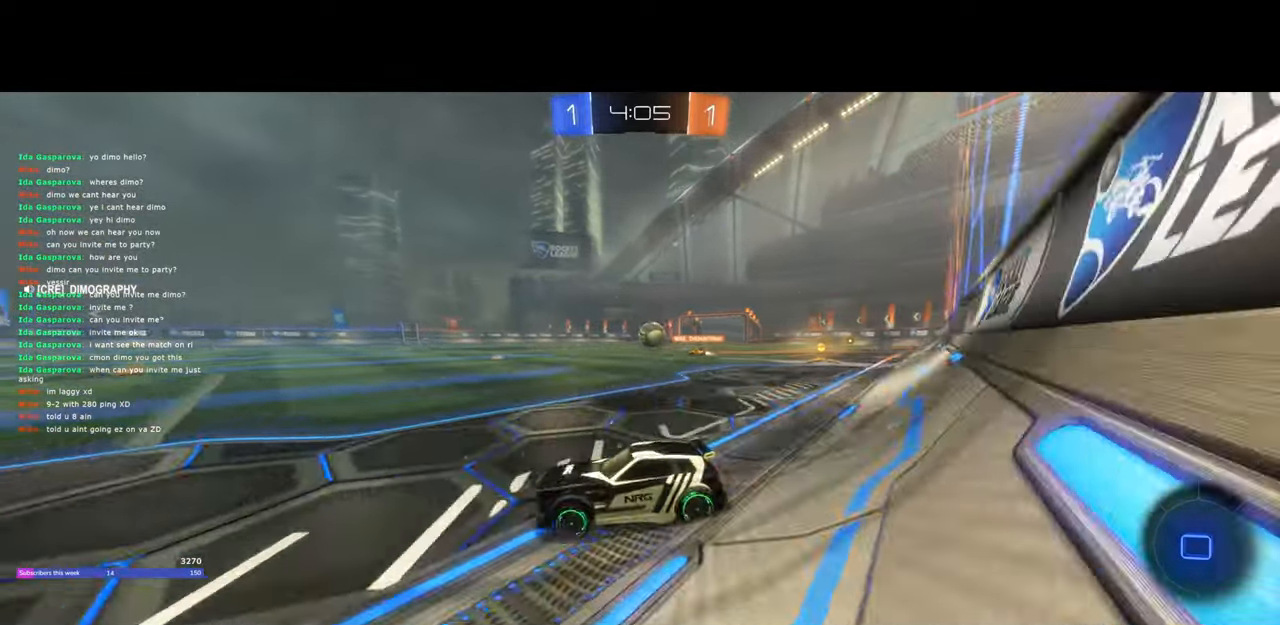
{"keys": ["q", "w"], "mouse": ["right"], "events": [[100, "mouse_left", "up"], [117, "d", "up"], [117, "q", "down"], [133, "mouse_right", "down"], [250, "mouse_right", "up"], [300, "mouse_right", "down"]]}
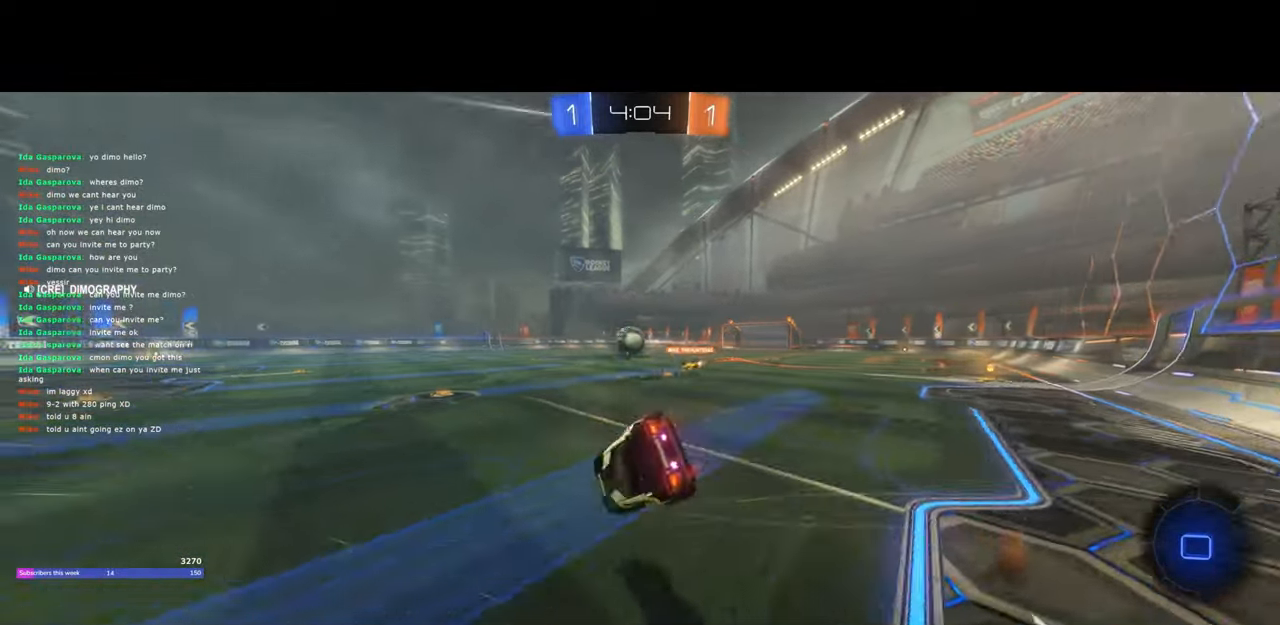
{"keys": ["a"], "mouse": [], "events": [[33, "mouse_right", "up"], [217, "q", "up"], [250, "w", "up"], [350, "a", "down"]]}
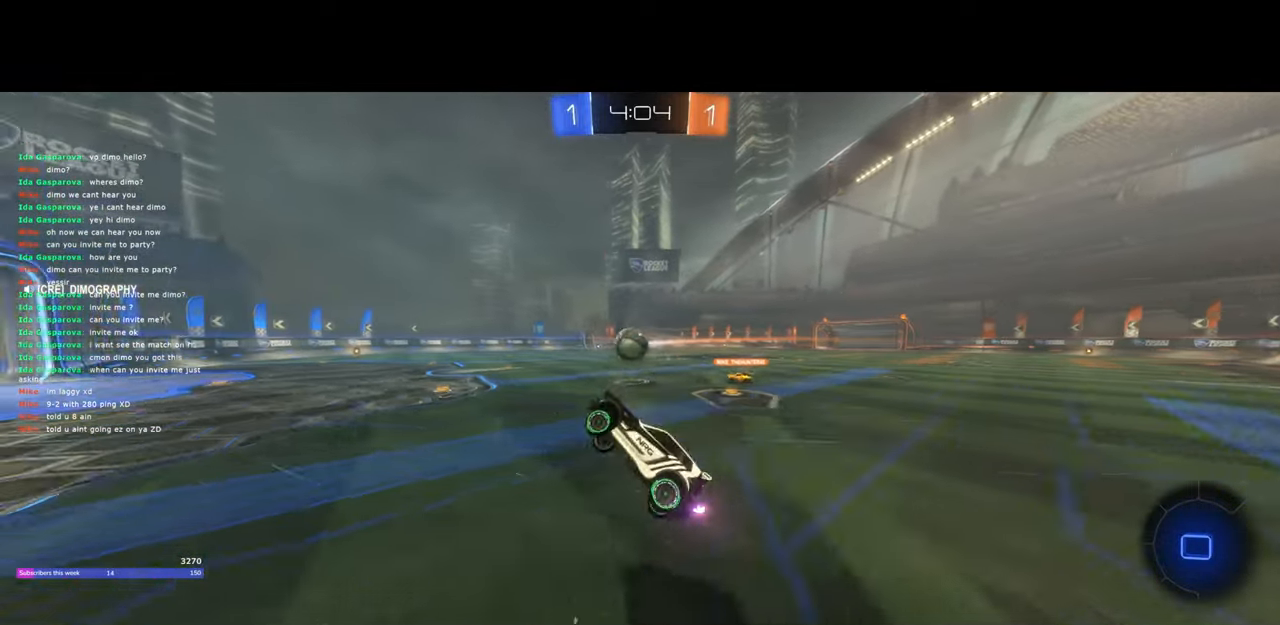
{"keys": ["w"], "mouse": ["left"], "events": [[117, "a", "up"], [150, "mouse_left", "down"], [500, "w", "down"]]}
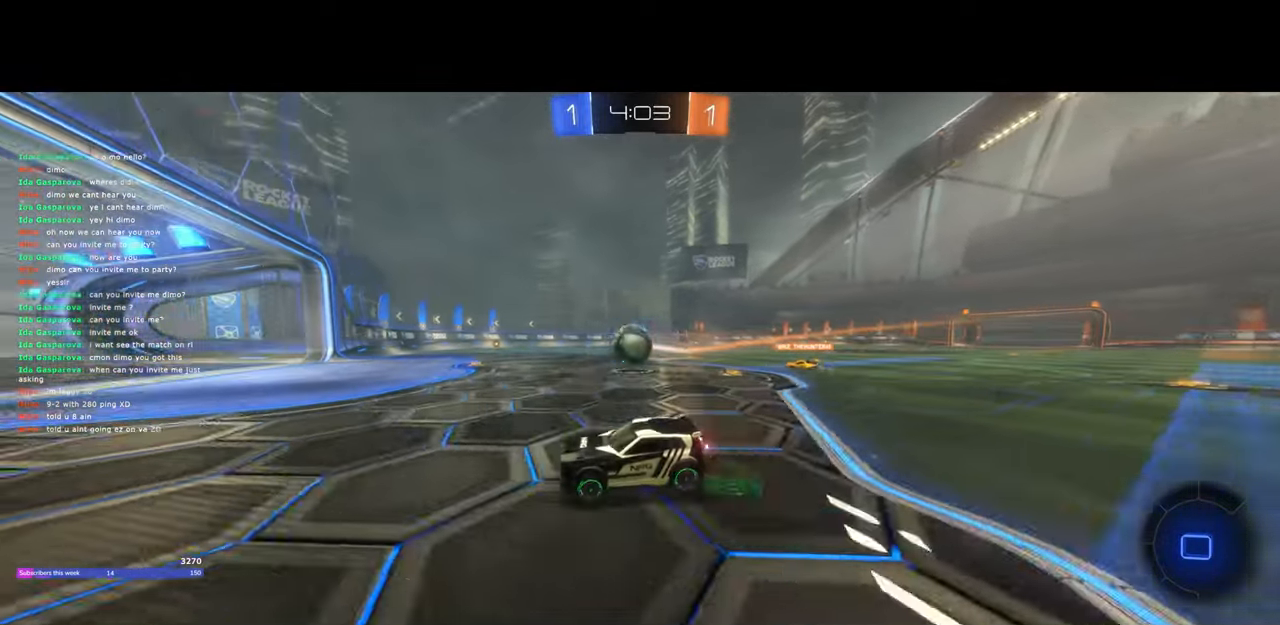
{"keys": ["d", "w"], "mouse": ["left", "right"], "events": [[67, "d", "down"], [200, "mouse_right", "down"], [367, "mouse_left", "up"], [383, "mouse_right", "up"], [400, "mouse_right", "down"], [450, "mouse_left", "down"]]}
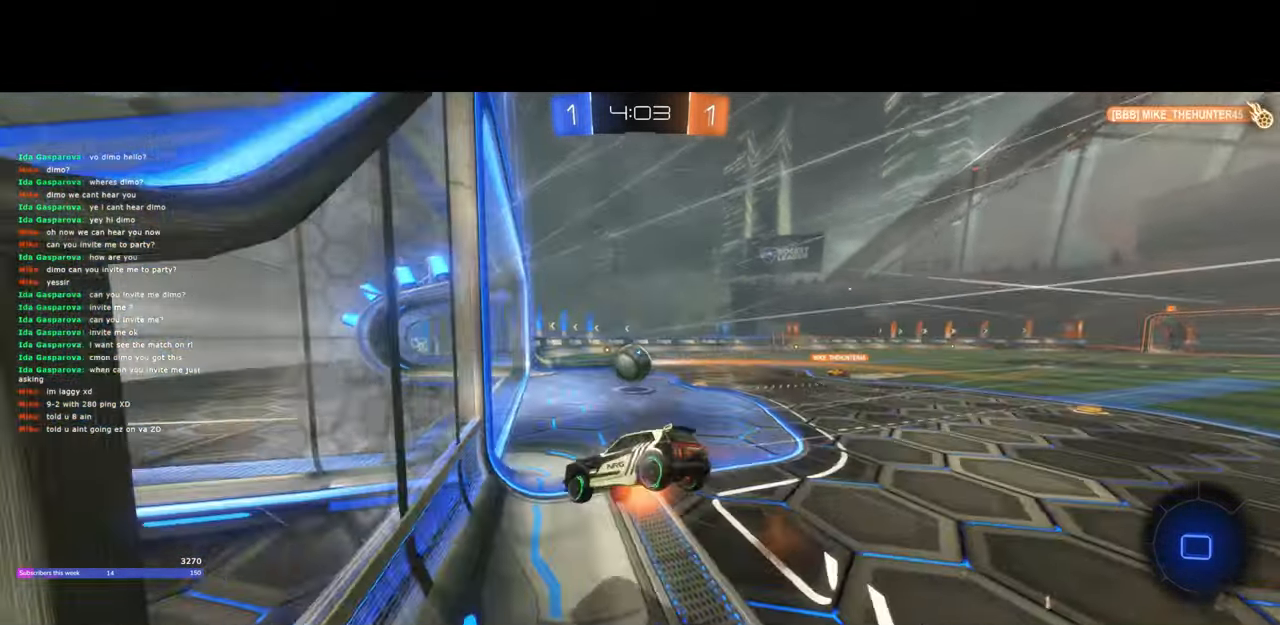
{"keys": [], "mouse": [], "events": [[100, "mouse_left", "up"], [117, "mouse_right", "up"], [250, "d", "up"], [250, "w", "up"]]}
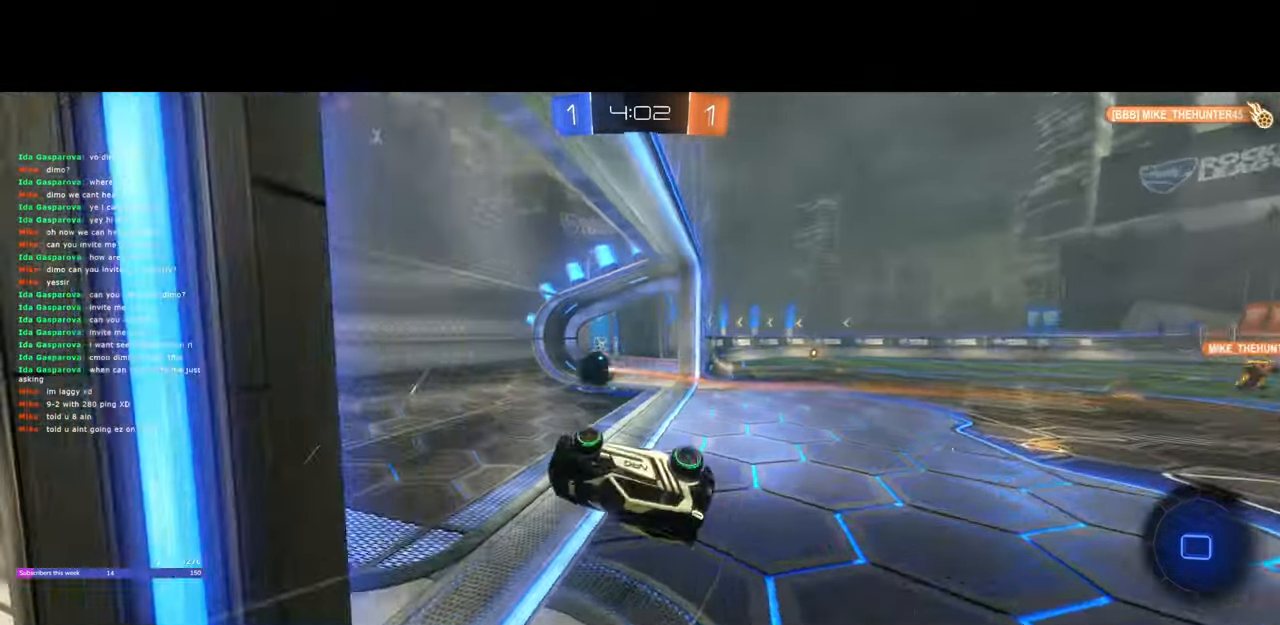
{"keys": [], "mouse": [], "events": []}